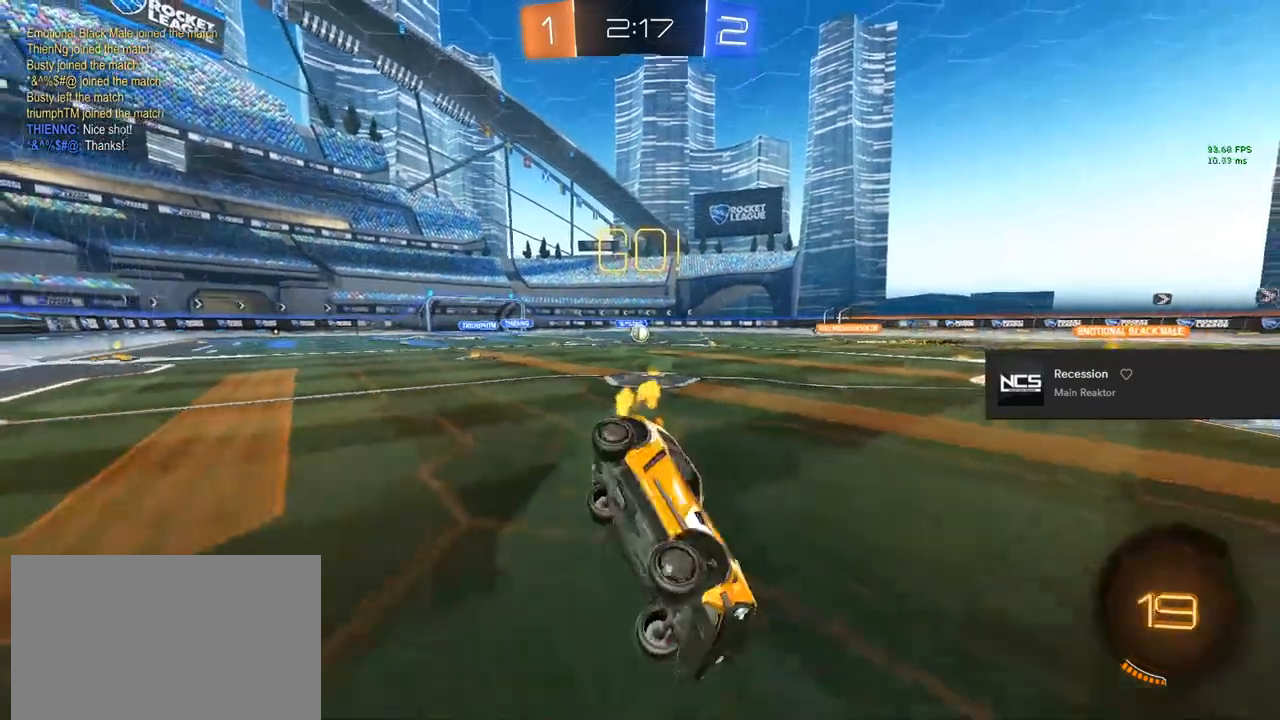
Gameplay with a controller (PlayStation layout); each line is a JSON object with the inputs held at the frame after it. "events" lists button and stick changes between this image and that frame as [ms after this image, input, new state], when the widget could be followed in between.
{"buttons": ["CIRCLE", "R2"], "left_stick": "left", "right_stick": "center", "events": [[17, "L1", "up"], [267, "left_stick", "left"]]}
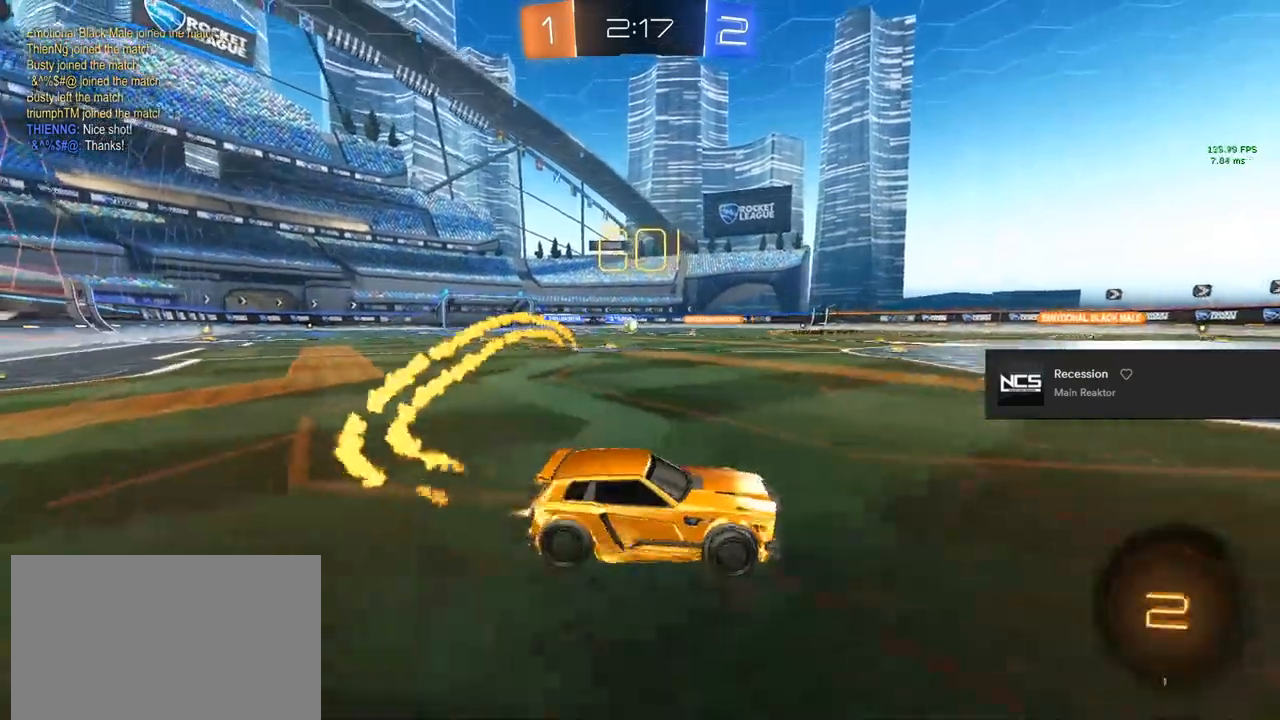
{"buttons": ["R2"], "left_stick": "right", "right_stick": "center", "events": [[167, "left_stick", "center"], [267, "CIRCLE", "up"], [283, "left_stick", "left"], [417, "left_stick", "center"], [467, "left_stick", "right"]]}
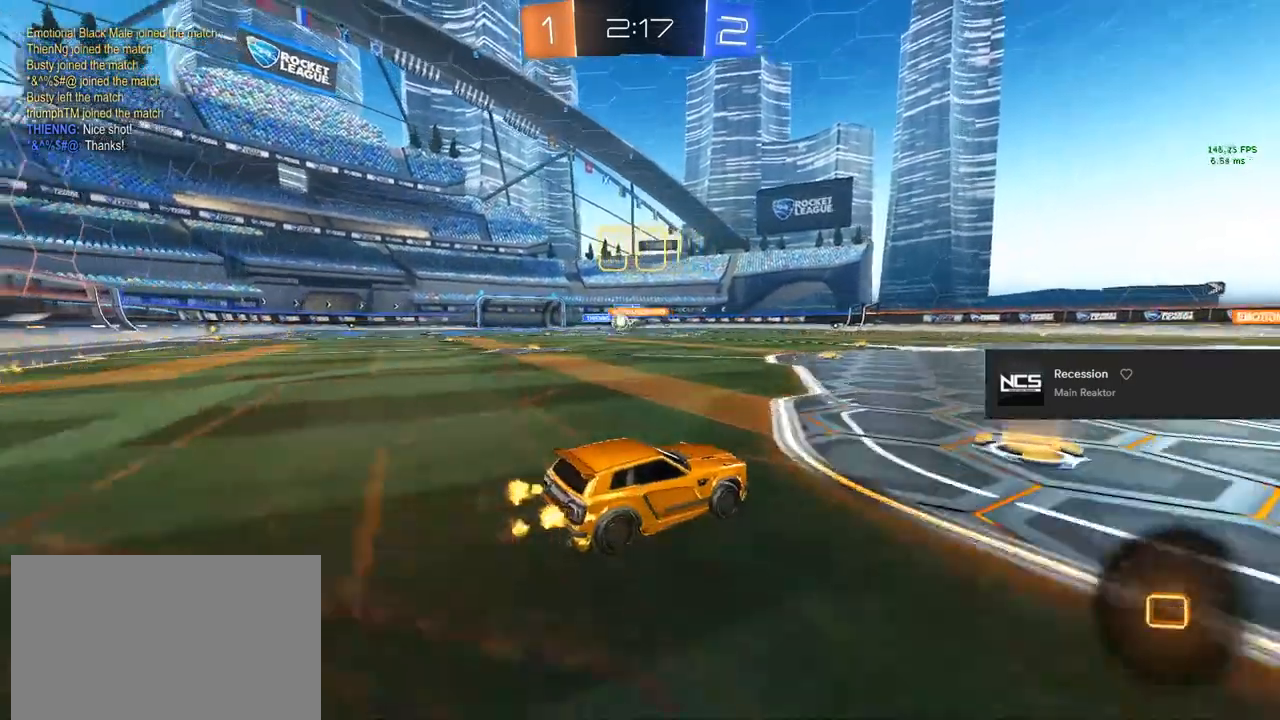
{"buttons": ["R2"], "left_stick": "right", "right_stick": "center", "events": [[267, "SQUARE", "down"], [300, "SQUARE", "up"]]}
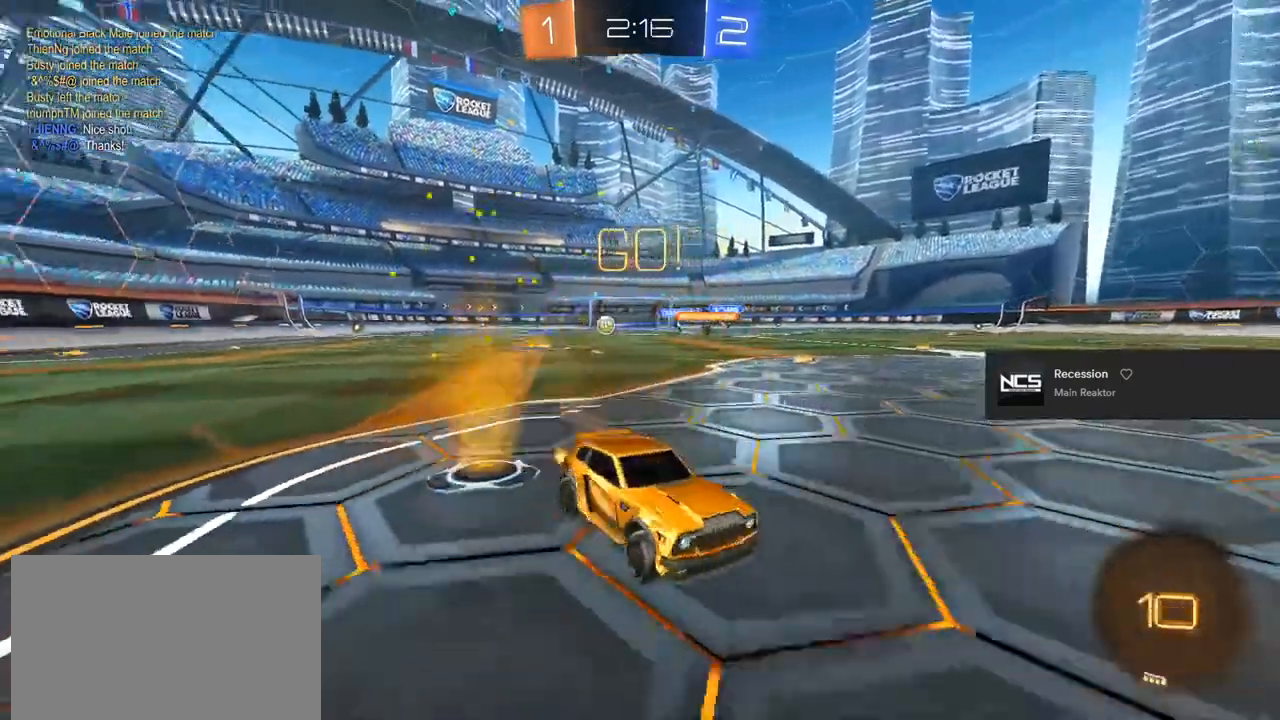
{"buttons": ["R2"], "left_stick": "right", "right_stick": "center", "events": []}
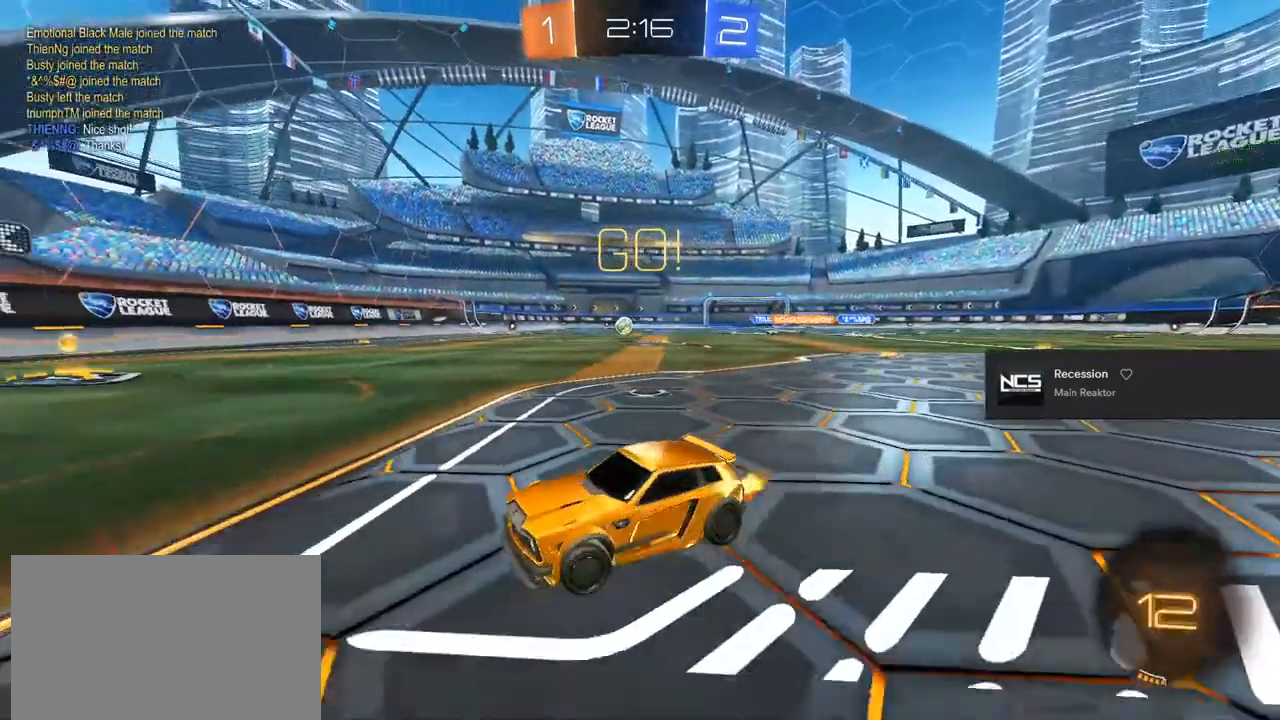
{"buttons": ["CIRCLE", "R2"], "left_stick": "center", "right_stick": "center", "events": [[50, "CIRCLE", "down"], [383, "left_stick", "center"]]}
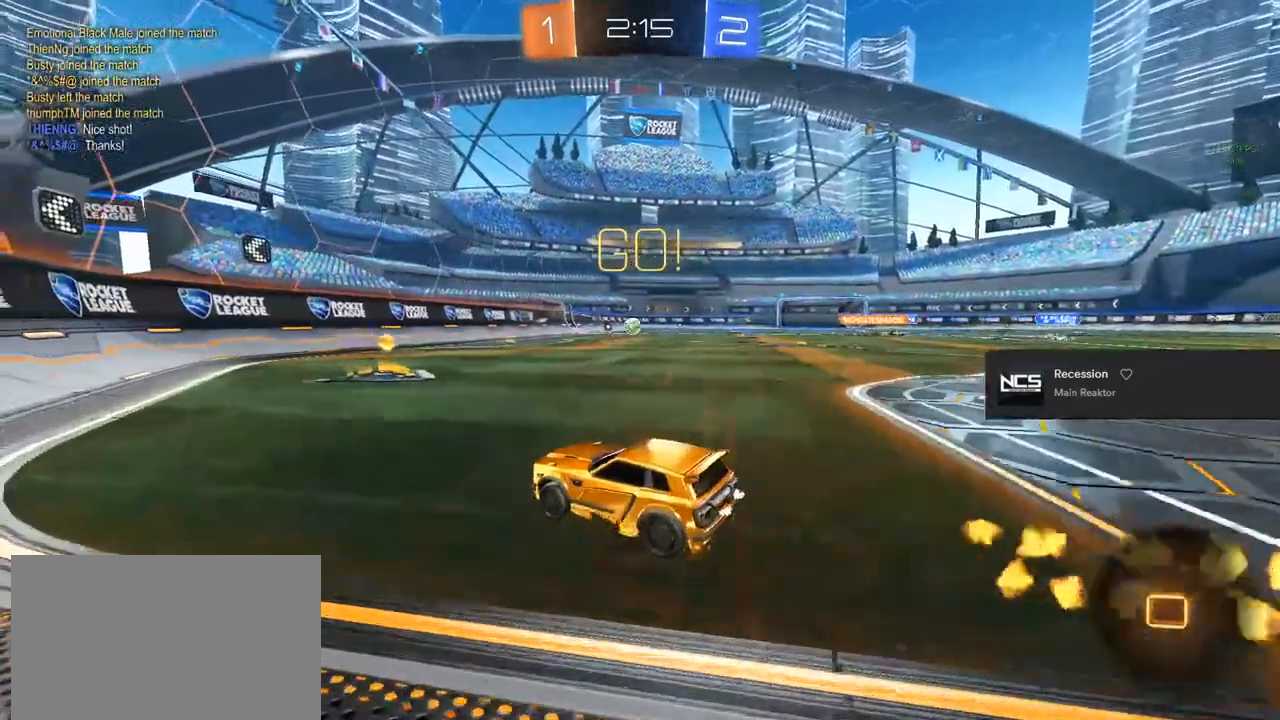
{"buttons": ["CIRCLE", "R2"], "left_stick": "center", "right_stick": "center", "events": [[17, "TRIANGLE", "down"], [67, "left_stick", "right"], [100, "TRIANGLE", "up"], [117, "left_stick", "center"], [200, "TRIANGLE", "down"], [333, "TRIANGLE", "up"], [383, "left_stick", "right"], [433, "left_stick", "center"]]}
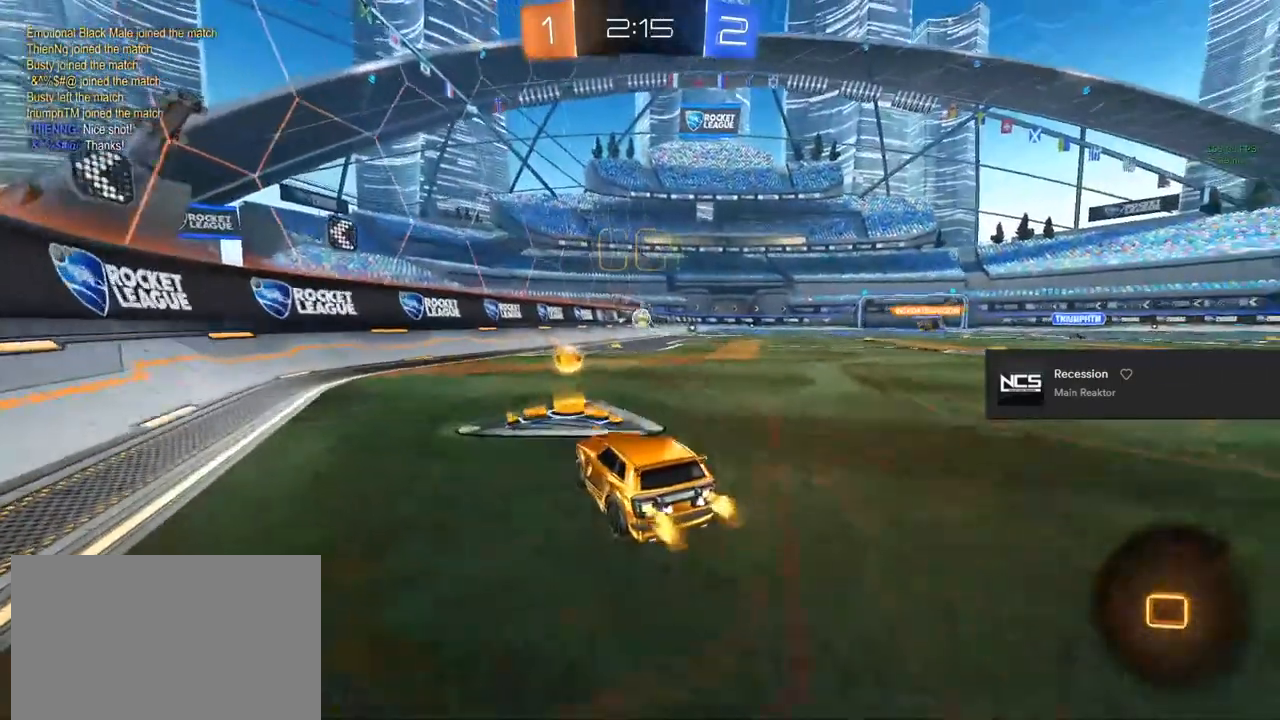
{"buttons": ["TRIANGLE", "R2"], "left_stick": "center", "right_stick": "center", "events": [[117, "left_stick", "right"], [317, "CIRCLE", "up"], [317, "left_stick", "center"], [383, "TRIANGLE", "down"], [467, "TRIANGLE", "up"], [500, "TRIANGLE", "down"]]}
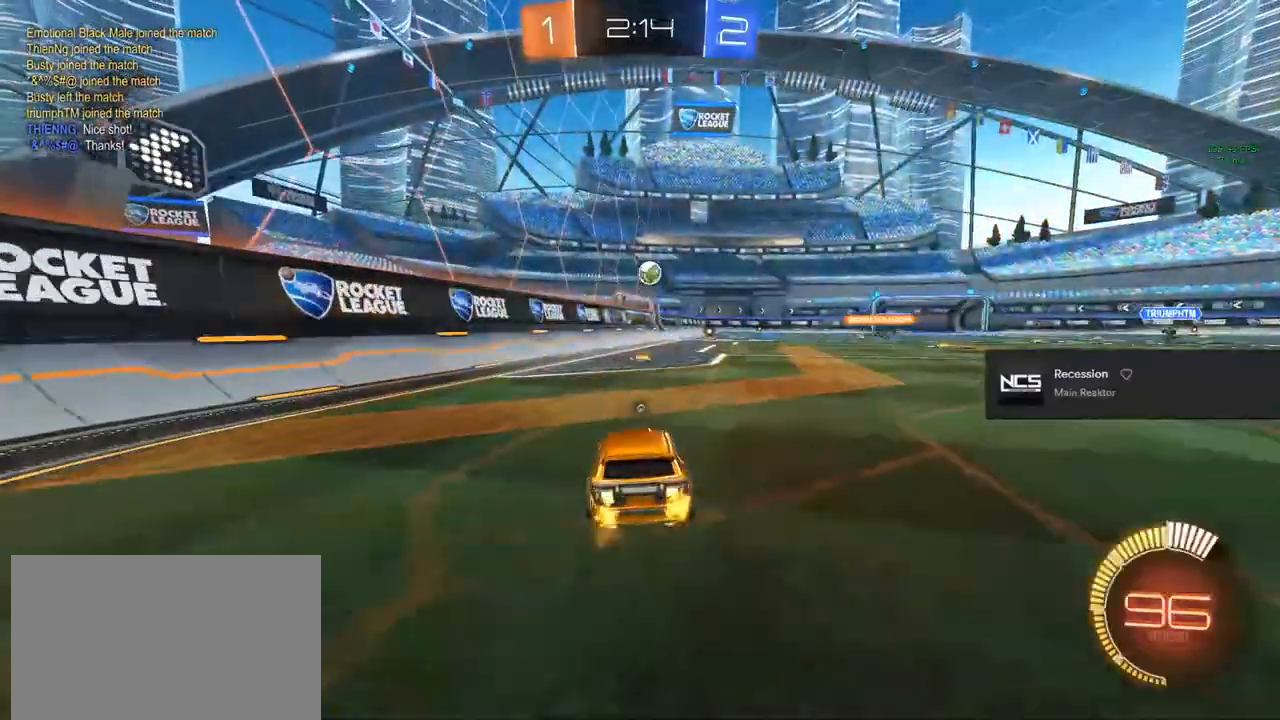
{"buttons": ["R2"], "left_stick": "center", "right_stick": "center", "events": [[150, "TRIANGLE", "up"]]}
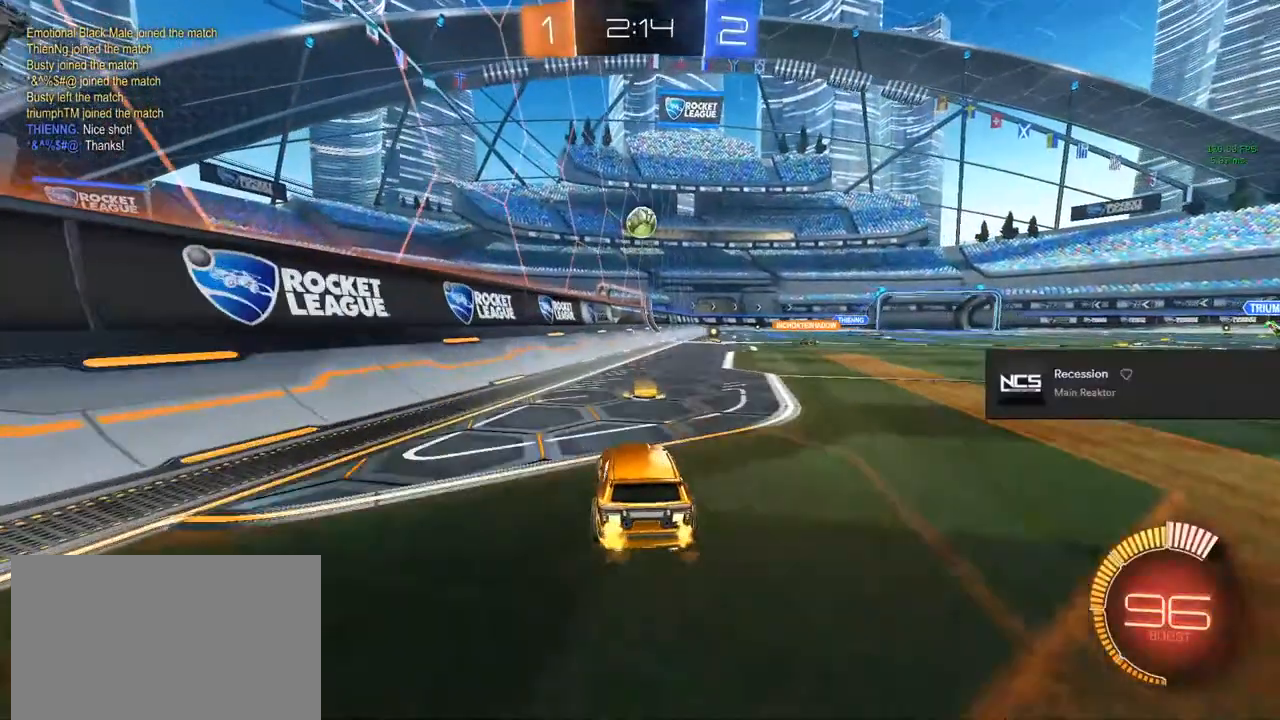
{"buttons": ["R2"], "left_stick": "right", "right_stick": "center", "events": [[83, "R2", "up"], [400, "R2", "down"], [450, "left_stick", "right"]]}
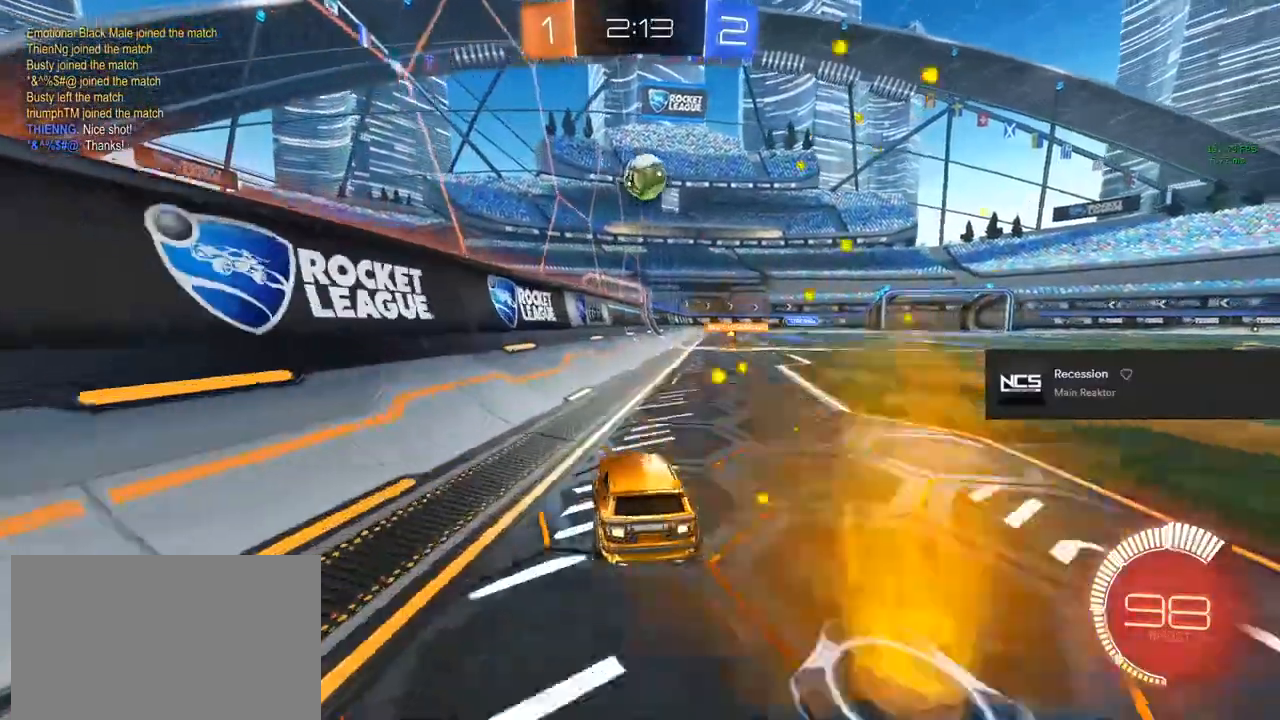
{"buttons": [], "left_stick": "center", "right_stick": "center", "events": [[33, "left_stick", "center"], [100, "R2", "up"]]}
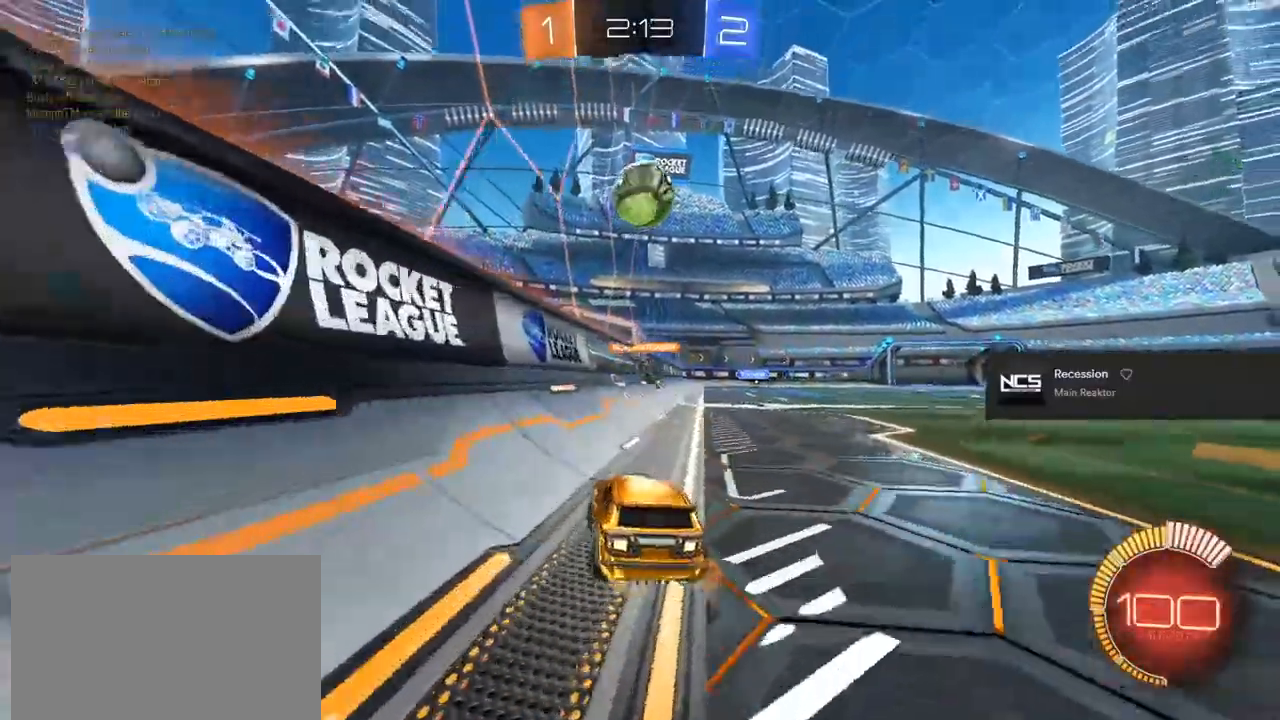
{"buttons": ["R2"], "left_stick": "center", "right_stick": "center"}
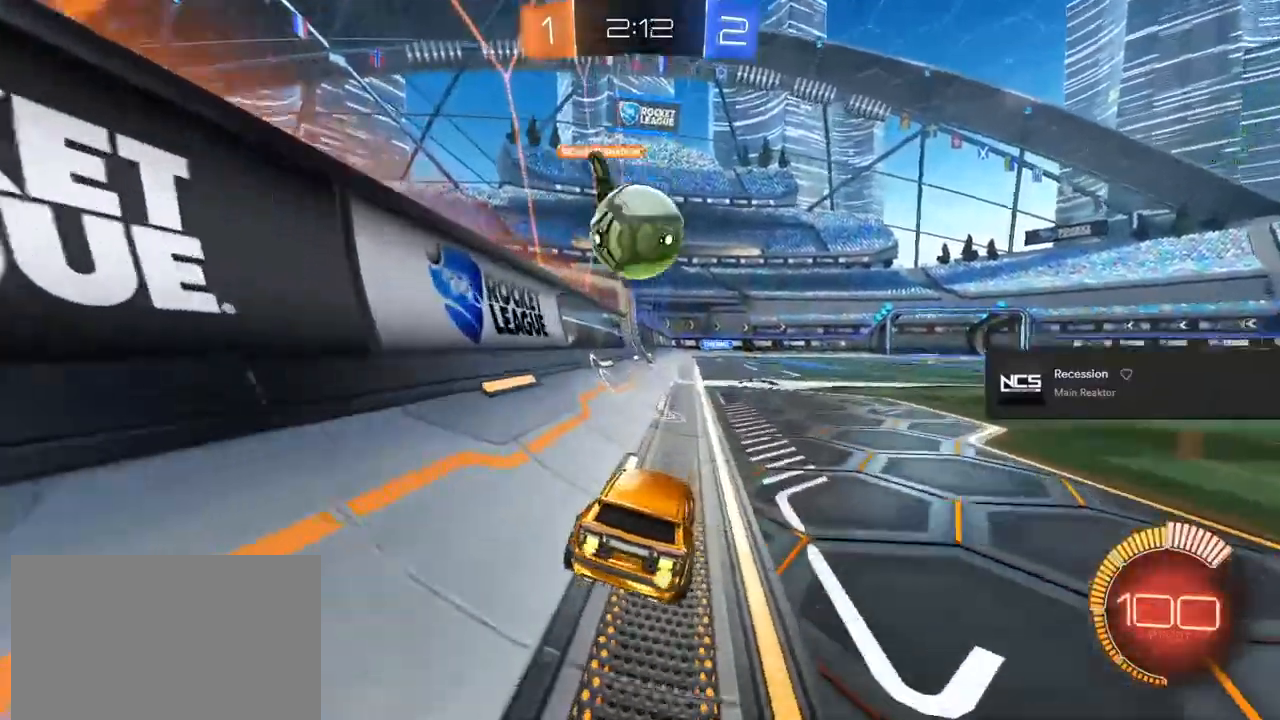
{"buttons": ["R2"], "left_stick": "center", "right_stick": "center", "events": [[100, "left_stick", "right"], [250, "left_stick", "center"], [267, "R2", "up"], [433, "R2", "down"]]}
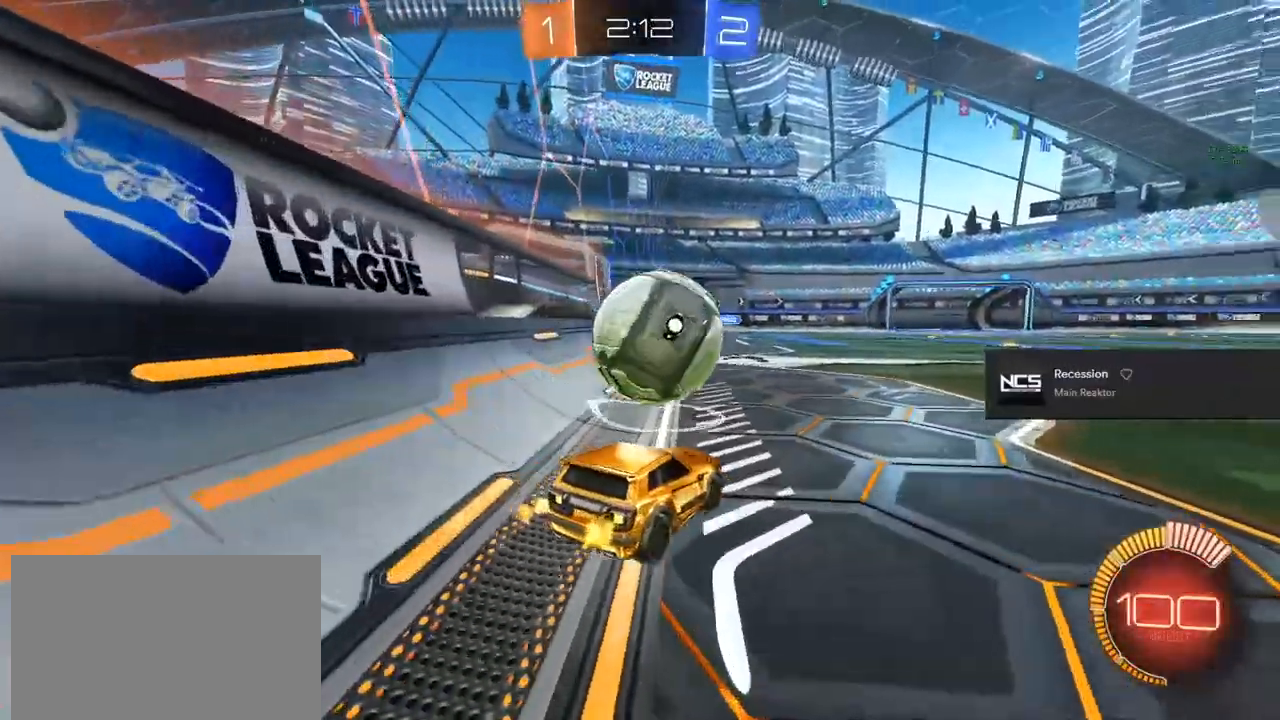
{"buttons": ["CIRCLE", "R2"], "left_stick": "up-left", "right_stick": "center", "events": [[83, "left_stick", "right"], [200, "TRIANGLE", "down"], [300, "TRIANGLE", "up"], [300, "left_stick", "up-left"], [317, "CIRCLE", "down"]]}
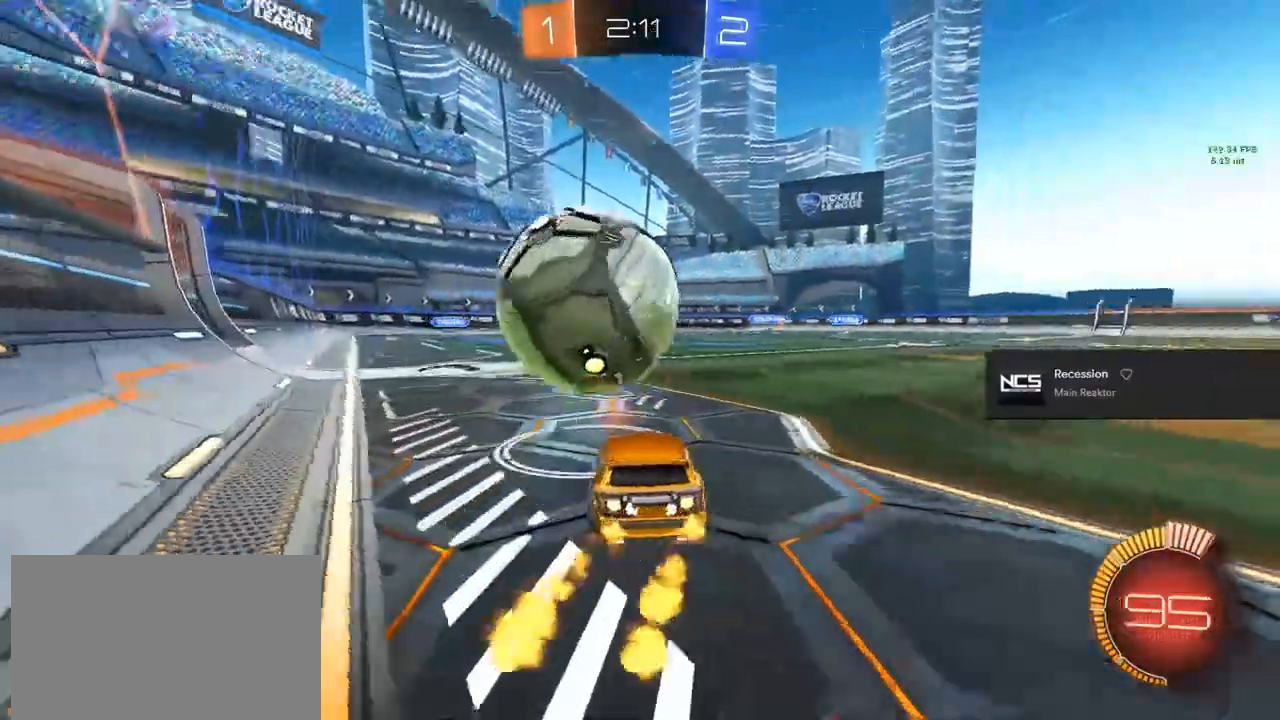
{"buttons": ["R2"], "left_stick": "center", "right_stick": "center", "events": [[50, "left_stick", "center"], [117, "CIRCLE", "up"], [217, "left_stick", "right"], [383, "left_stick", "center"]]}
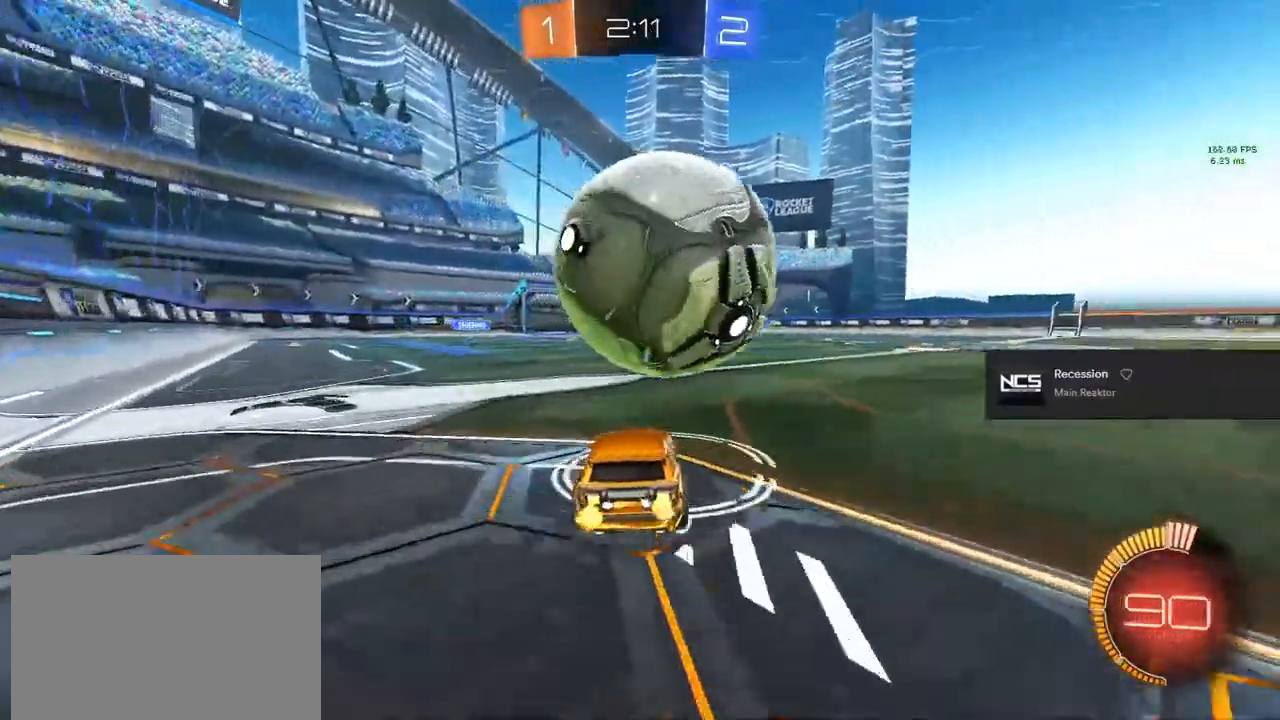
{"buttons": [], "left_stick": "center", "right_stick": "center", "events": [[83, "left_stick", "right"], [150, "left_stick", "center"], [283, "R2", "up"], [350, "left_stick", "right"], [467, "left_stick", "center"]]}
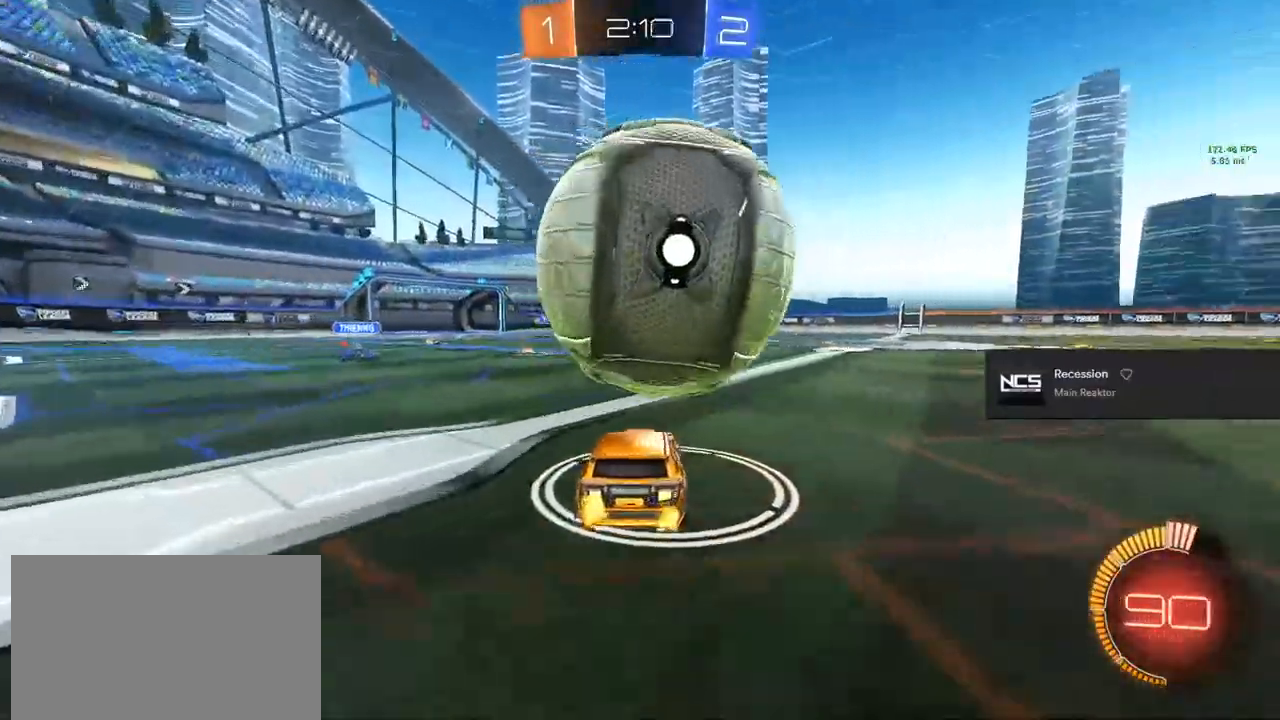
{"buttons": ["CROSS", "CIRCLE", "R2"], "left_stick": "down-left", "right_stick": "center", "events": [[133, "R2", "down"], [200, "CIRCLE", "down"], [200, "left_stick", "down-right"], [250, "CROSS", "down"], [350, "left_stick", "down-left"], [367, "CROSS", "up"], [417, "CROSS", "down"]]}
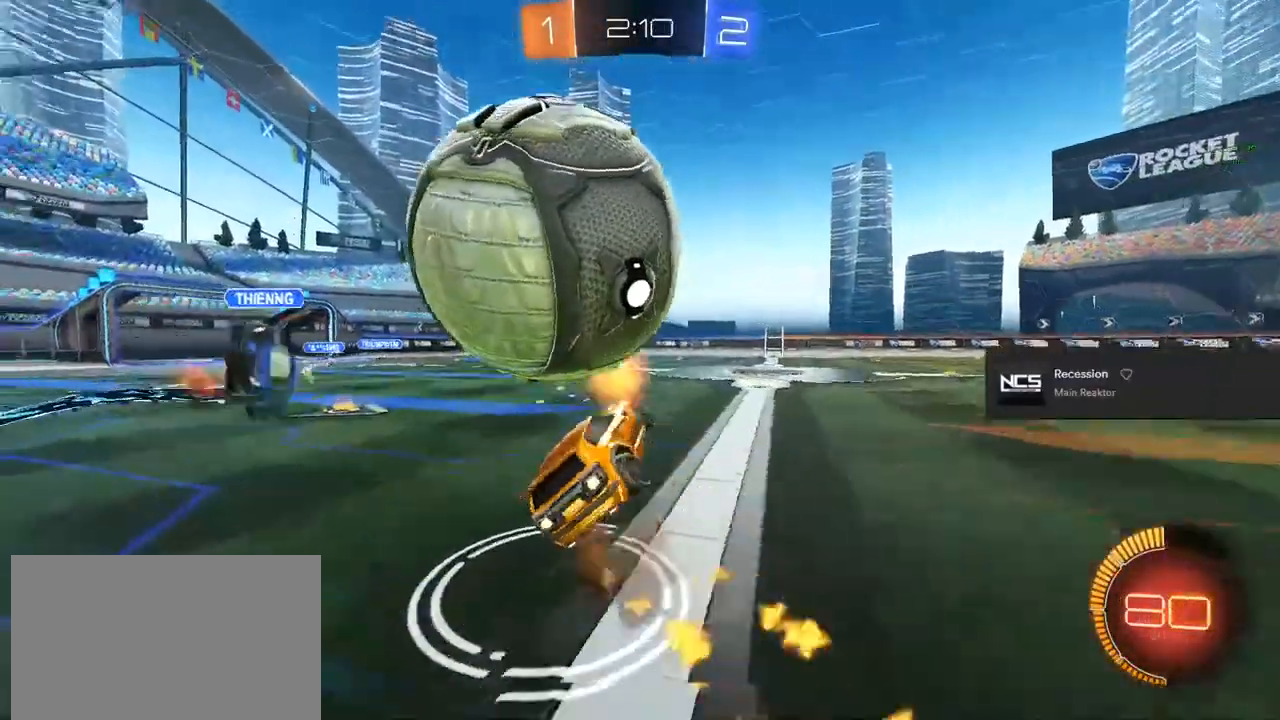
{"buttons": ["TRIANGLE", "R2"], "left_stick": "left", "right_stick": "center", "events": [[50, "CROSS", "up"], [117, "CIRCLE", "up"], [433, "TRIANGLE", "down"], [433, "left_stick", "left"]]}
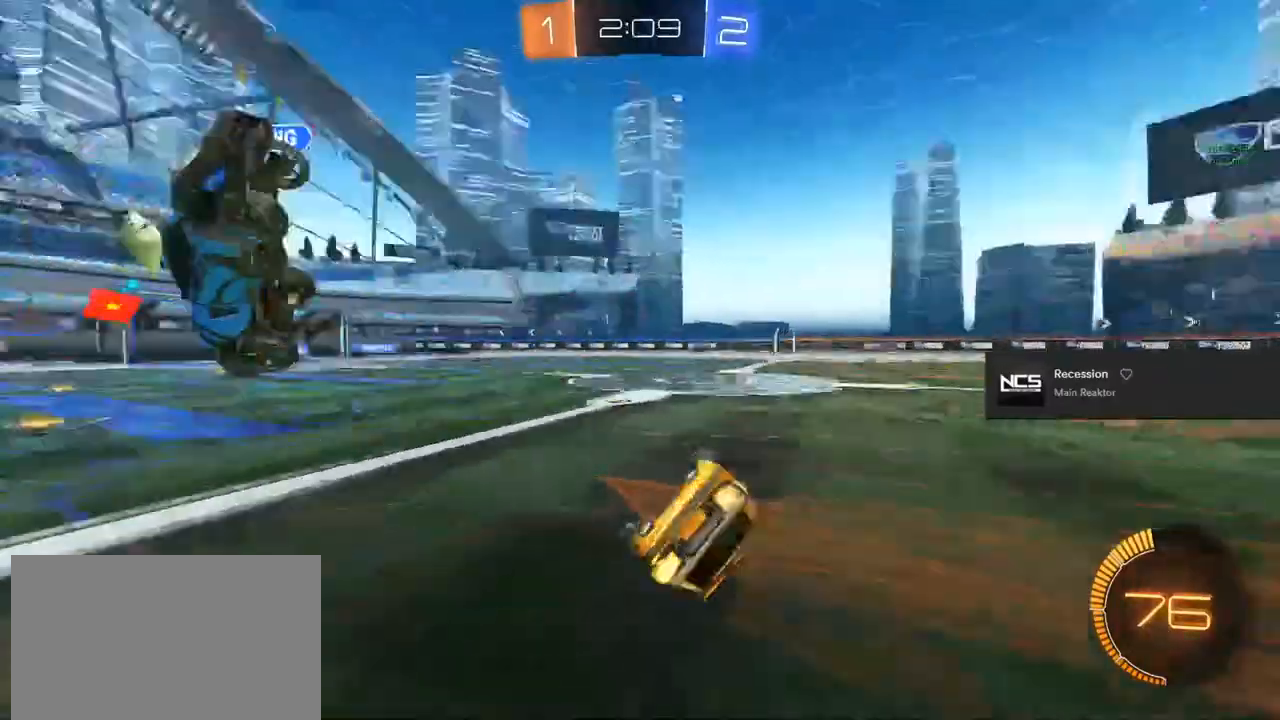
{"buttons": ["R2"], "left_stick": "right", "right_stick": "center", "events": [[100, "TRIANGLE", "up"], [267, "left_stick", "center"], [433, "left_stick", "right"]]}
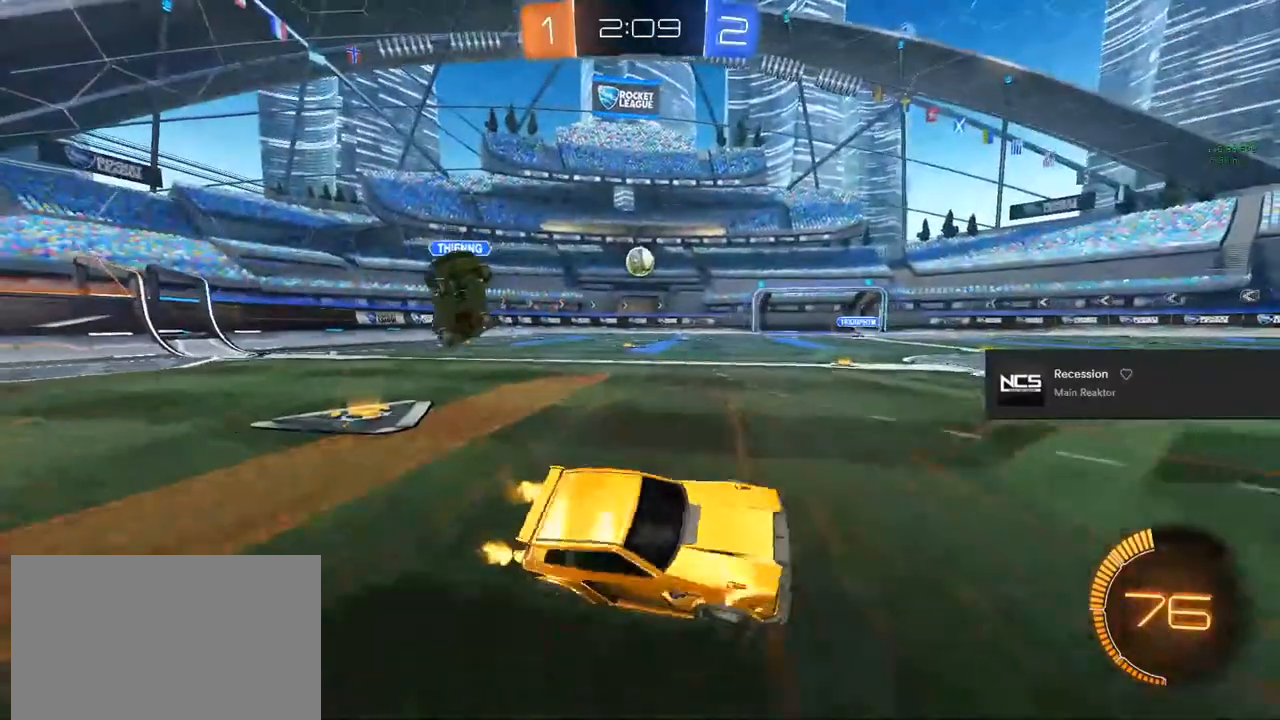
{"buttons": ["R2"], "left_stick": "right", "right_stick": "center", "events": []}
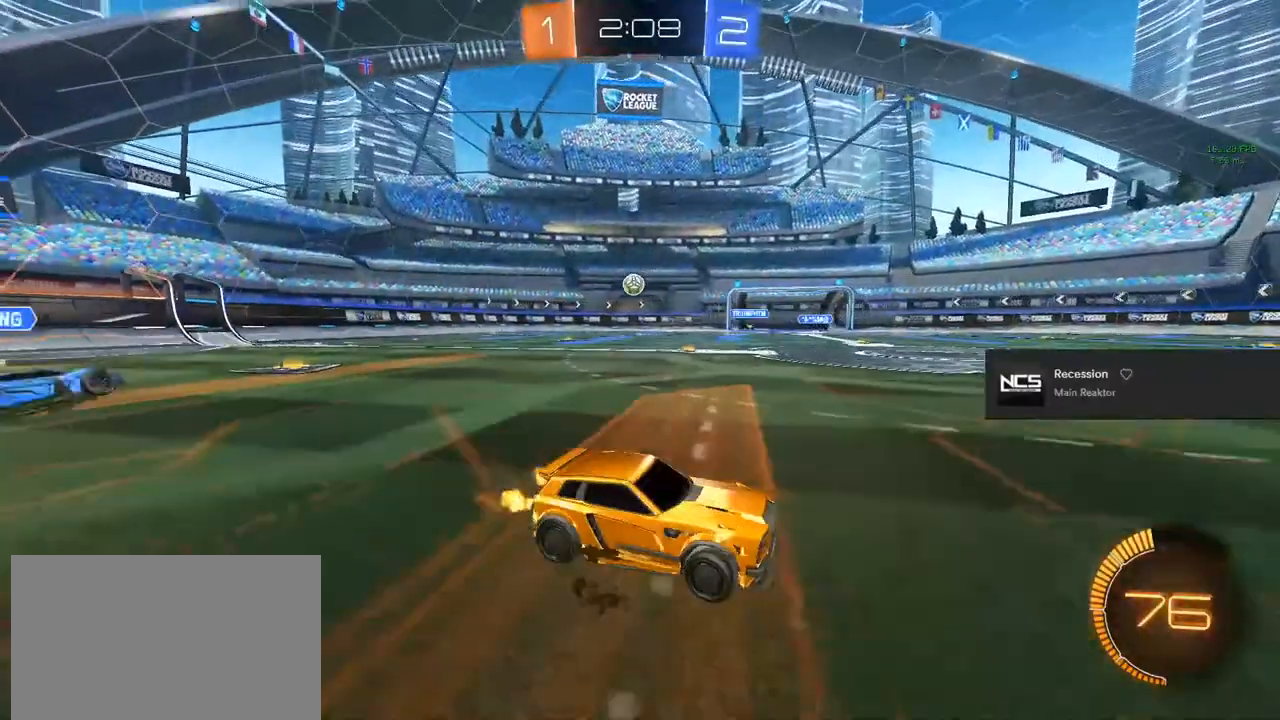
{"buttons": ["R2"], "left_stick": "right", "right_stick": "center", "events": []}
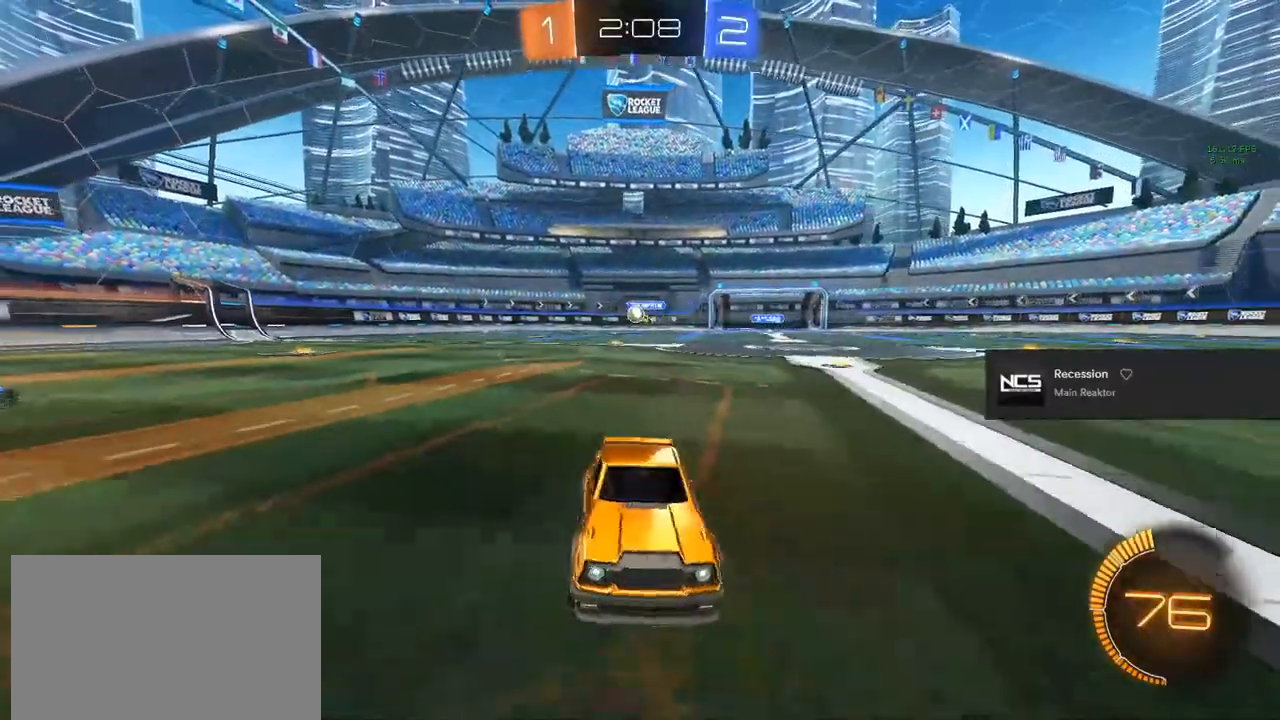
{"buttons": ["R2"], "left_stick": "center", "right_stick": "center", "events": [[417, "left_stick", "center"]]}
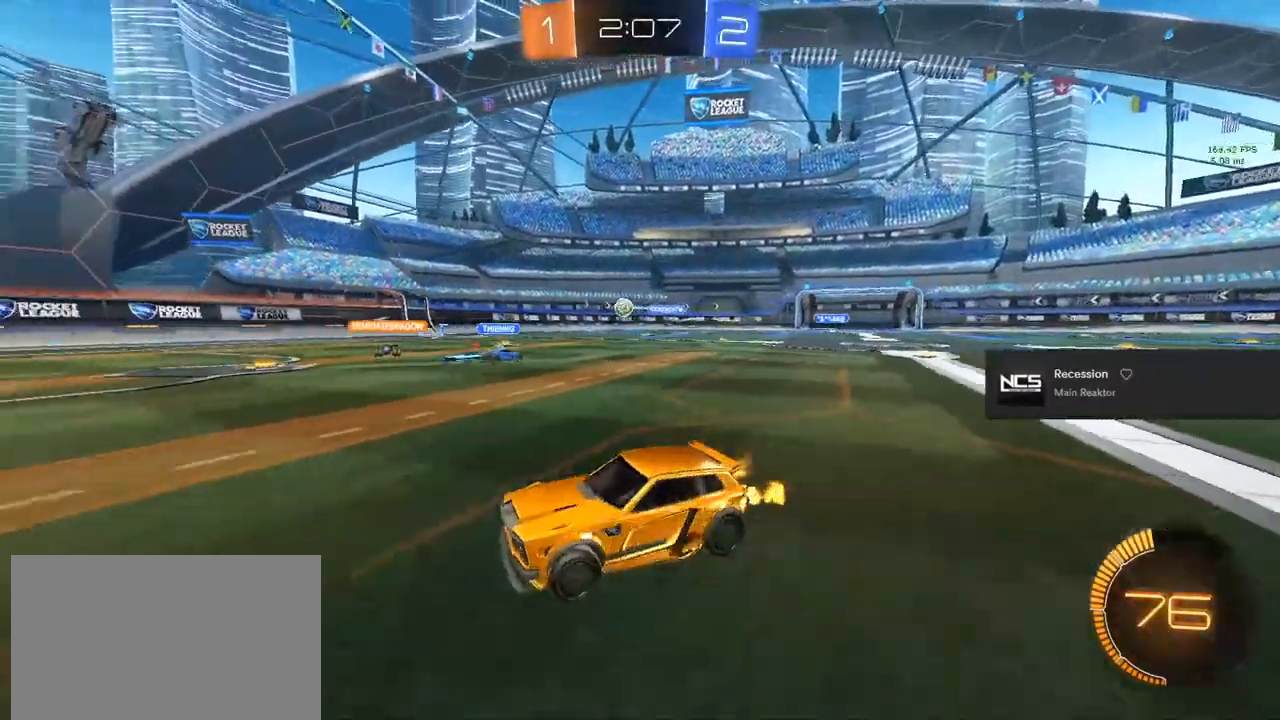
{"buttons": ["R2"], "left_stick": "right", "right_stick": "center", "events": [[50, "left_stick", "left"], [150, "left_stick", "center"], [250, "left_stick", "right"]]}
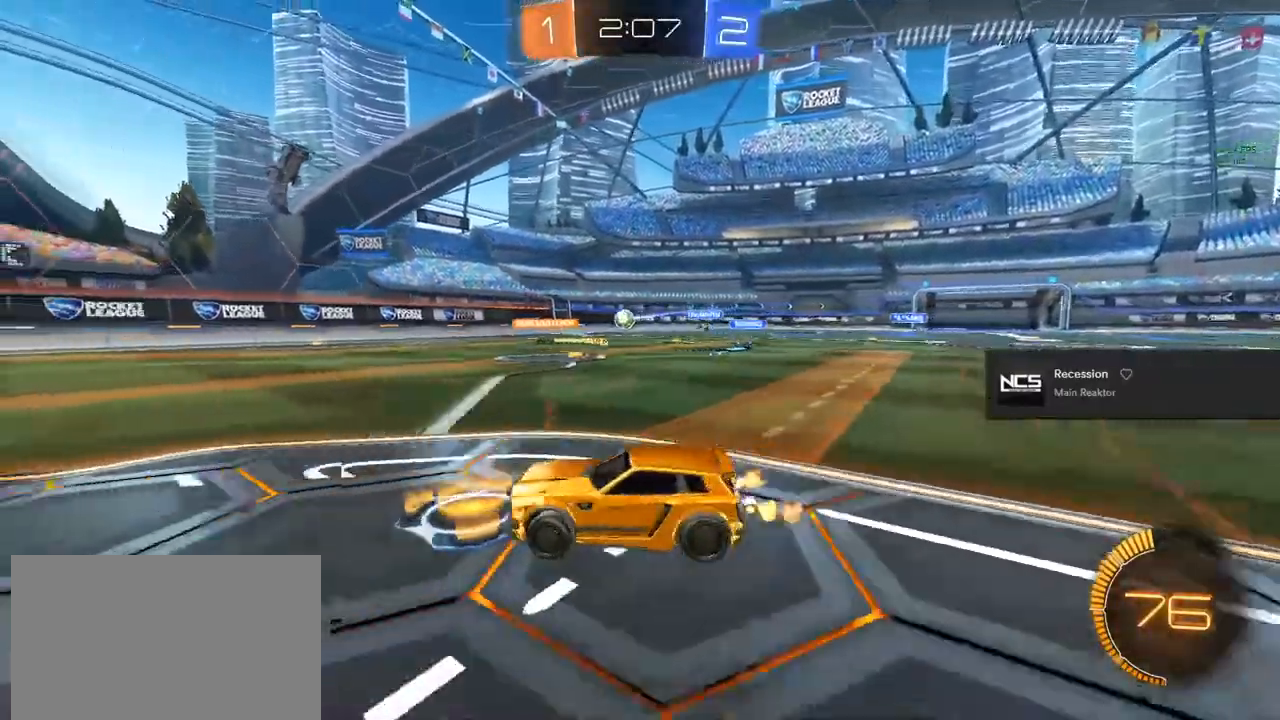
{"buttons": [], "left_stick": "right", "right_stick": "center", "events": [[333, "R2", "up"]]}
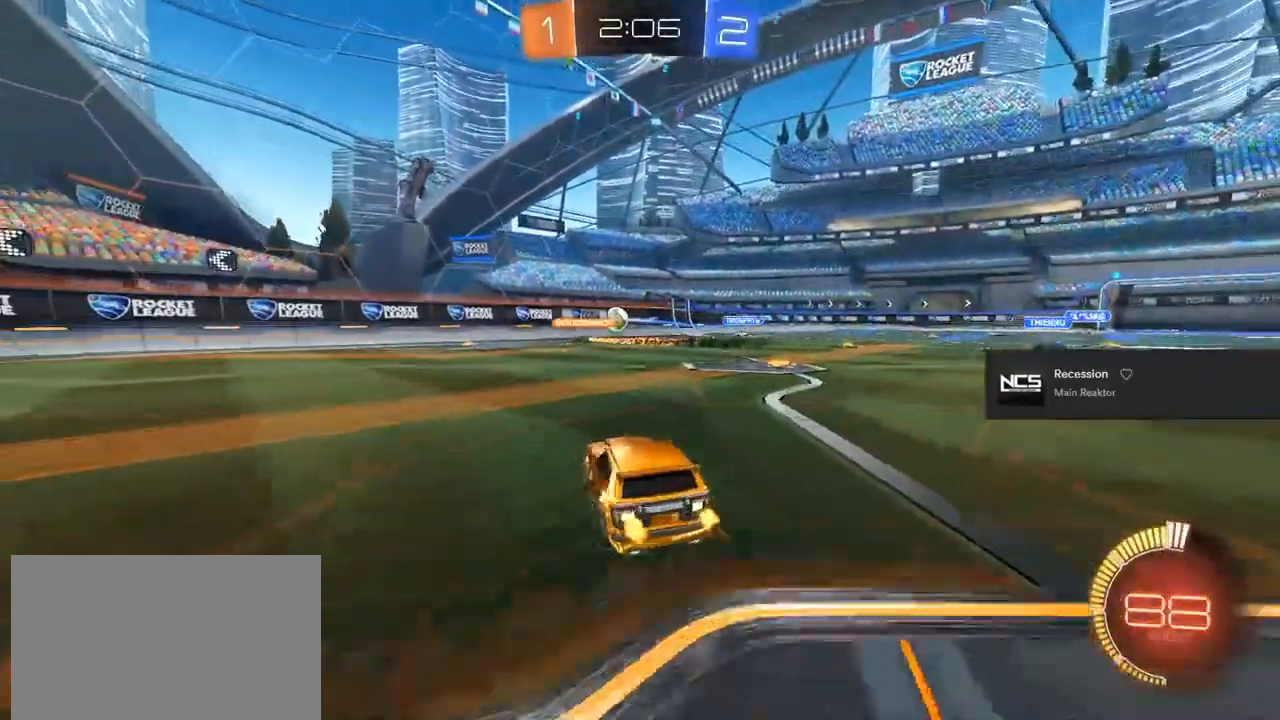
{"buttons": [], "left_stick": "center", "right_stick": "center", "events": [[33, "left_stick", "center"], [283, "left_stick", "right"], [383, "left_stick", "center"]]}
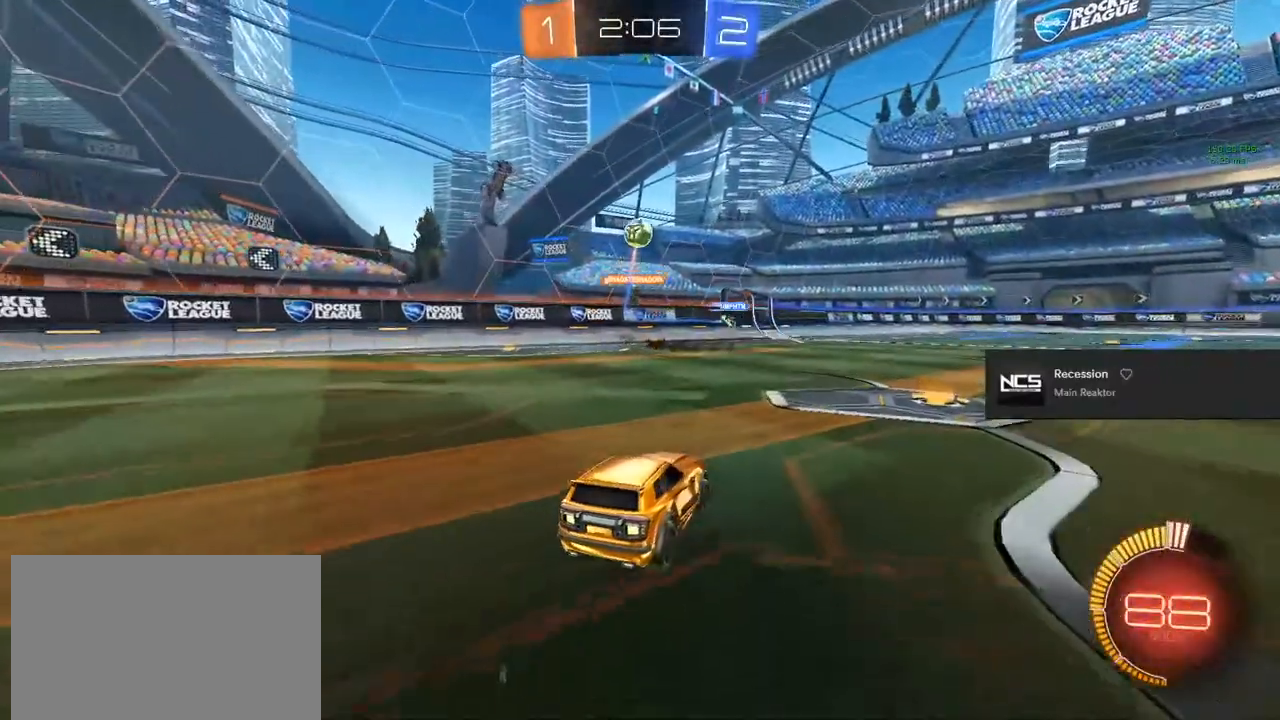
{"buttons": [], "left_stick": "right", "right_stick": "center", "events": [[100, "left_stick", "right"], [150, "L2", "down"], [200, "R2", "down"], [217, "L2", "up"], [367, "R2", "up"]]}
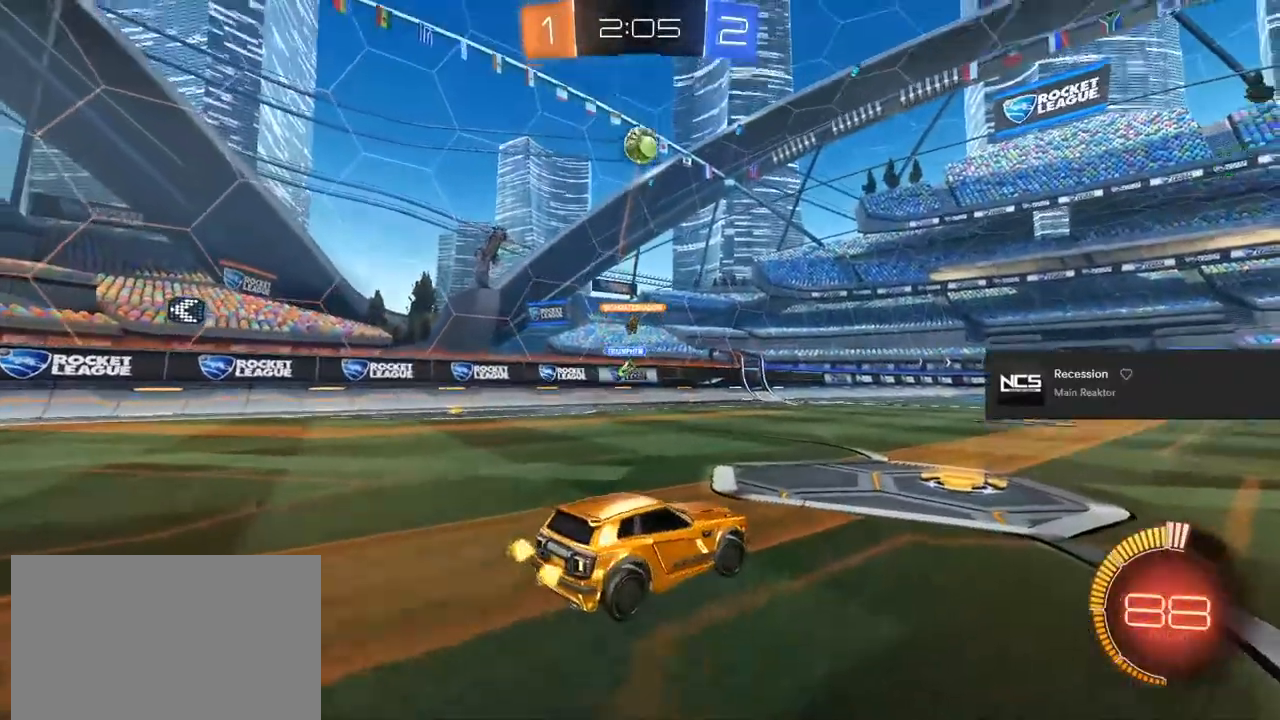
{"buttons": ["CROSS", "R2"], "left_stick": "down-left", "right_stick": "center", "events": [[17, "L2", "down"], [33, "left_stick", "center"], [150, "CIRCLE", "down"], [150, "left_stick", "down-right"], [183, "CROSS", "down"], [250, "L2", "up"], [267, "CIRCLE", "up"], [317, "CROSS", "up"], [317, "left_stick", "center"], [367, "CROSS", "down"], [367, "R2", "down"], [367, "left_stick", "down"], [450, "left_stick", "down-left"]]}
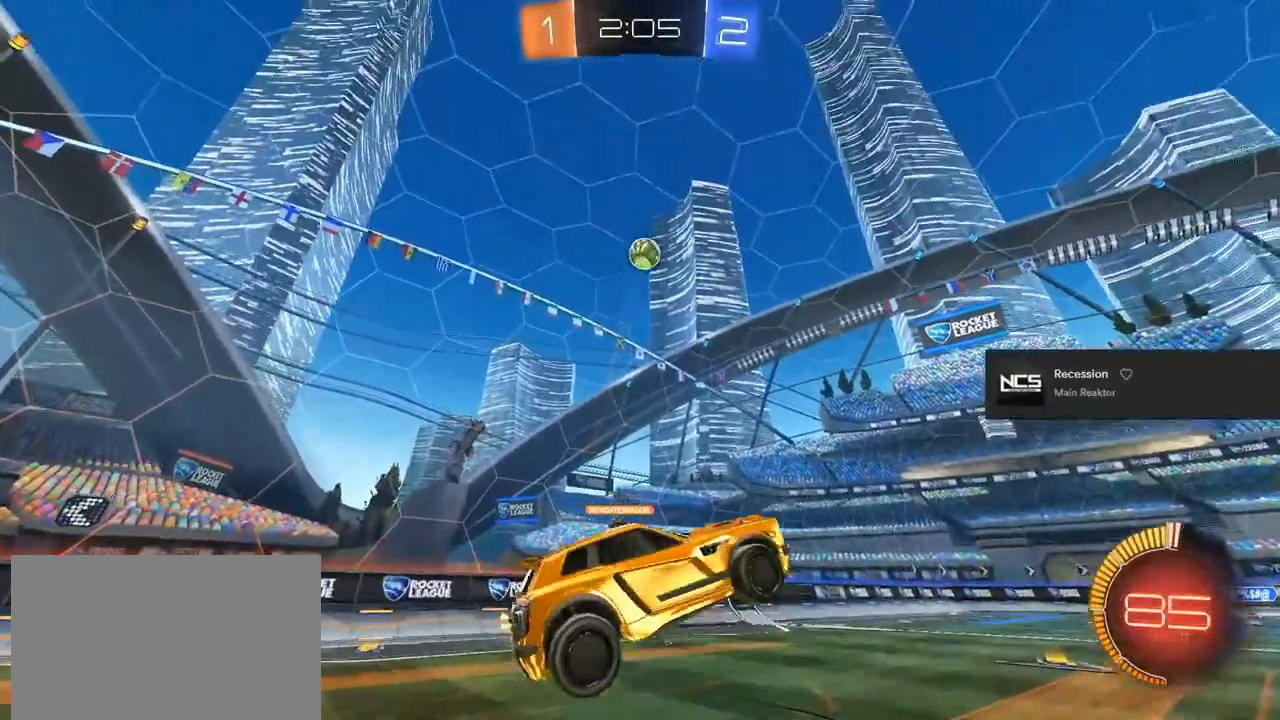
{"buttons": ["R2"], "left_stick": "down-right", "right_stick": "center", "events": [[117, "CROSS", "up"], [117, "L1", "down"], [183, "left_stick", "up-left"], [233, "CIRCLE", "down"], [317, "left_stick", "up-right"], [400, "CIRCLE", "up"], [433, "left_stick", "down-right"], [500, "L1", "up"]]}
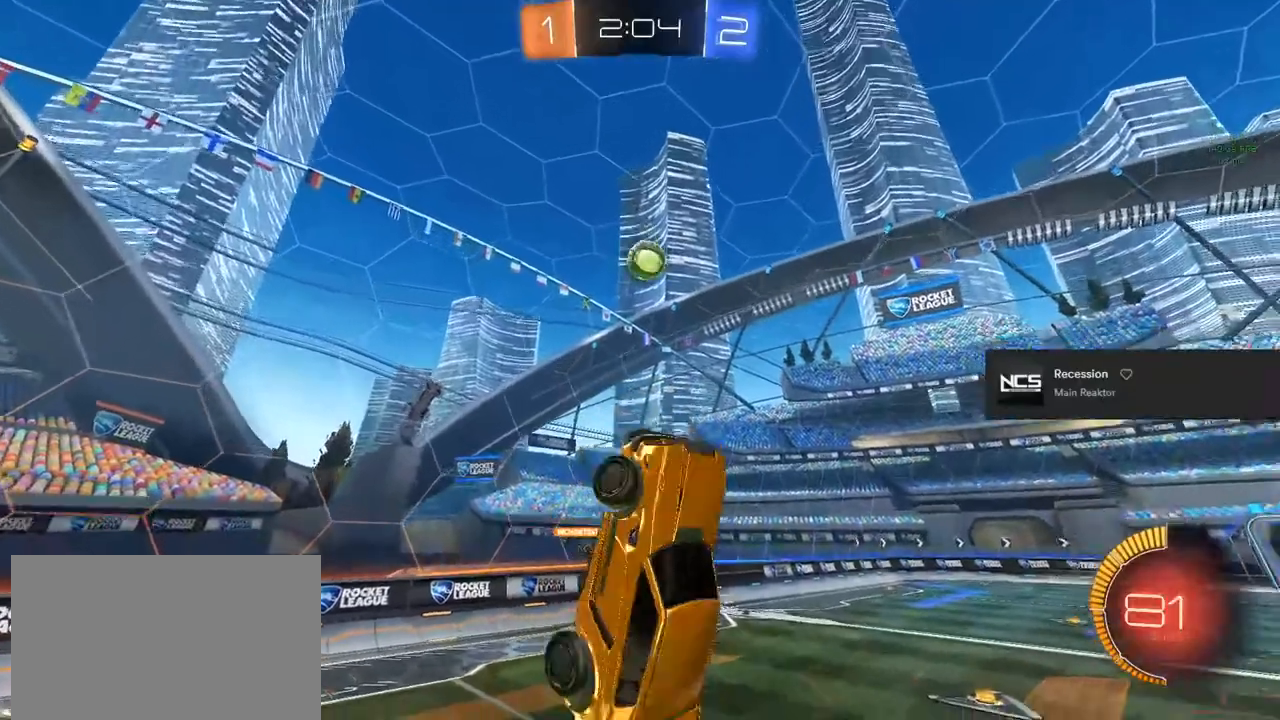
{"buttons": ["R2"], "left_stick": "center", "right_stick": "center", "events": [[183, "R2", "up"], [317, "left_stick", "center"], [400, "R2", "down"]]}
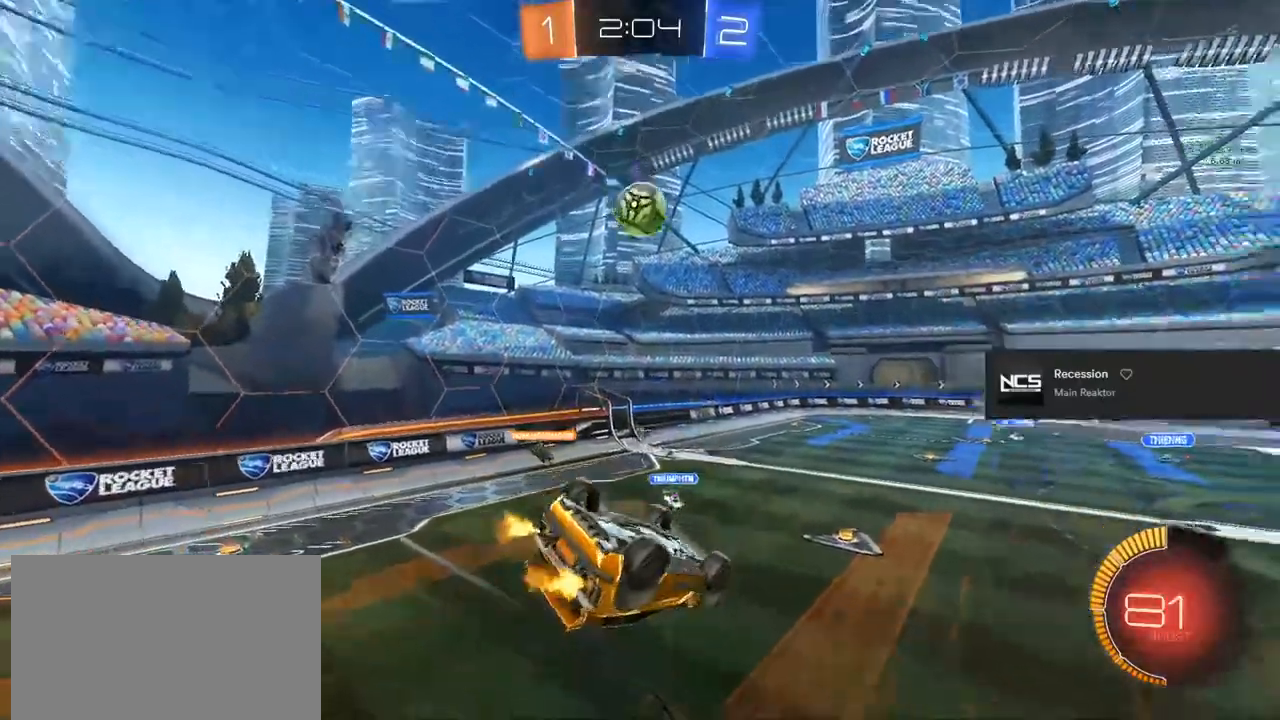
{"buttons": ["L1", "R2"], "left_stick": "right", "right_stick": "center", "events": [[33, "TRIANGLE", "down"], [67, "TRIANGLE", "up"], [150, "TRIANGLE", "down"], [283, "TRIANGLE", "up"], [350, "left_stick", "right"], [433, "L1", "down"]]}